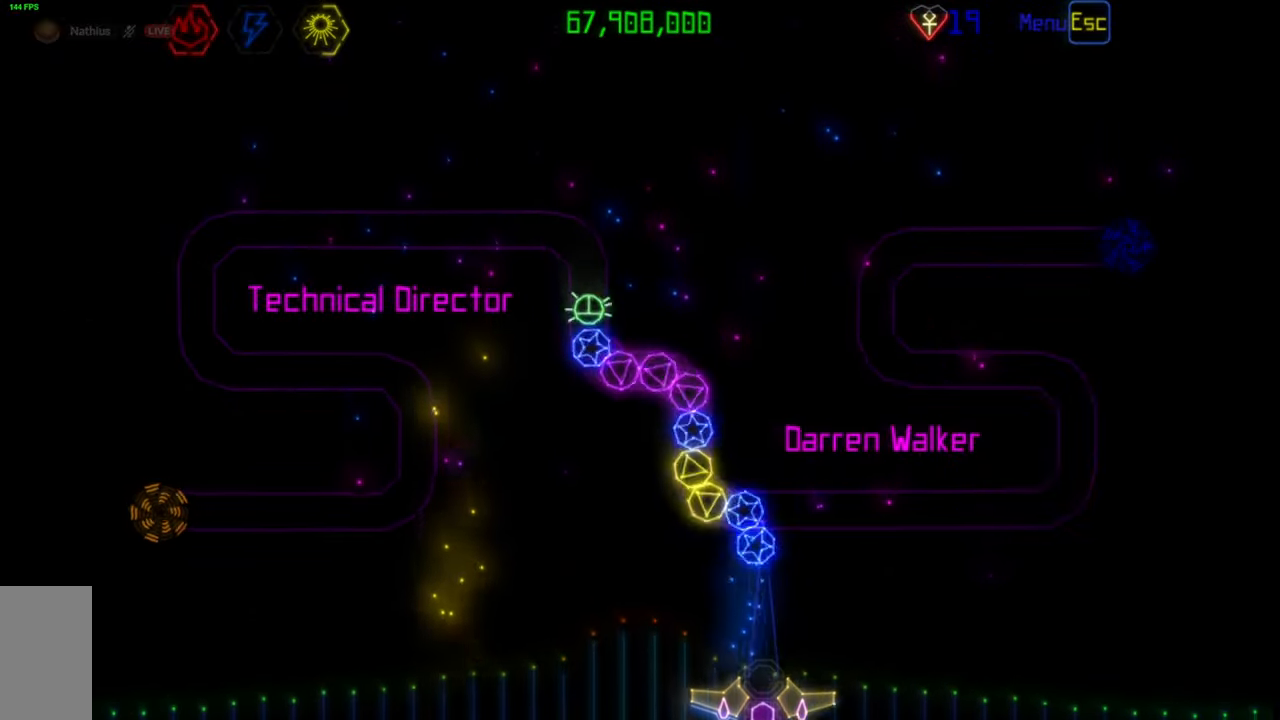
Gameplay with keyboard and mouse; each line is a JSON object with the keys and mouse buttons held at the frame after it. "events" lists presses ("down") and releases ("up") of "mouse_left", "mouse_wheel", "mouse_right", "mouse_mb4" and "mouse_mb5" between this image and that frame as [ms after this image, input, new state], when the widget could be followed in between. "mouse_left", "mouse_wheel", "mouse_right", "mouse_mb4", "mouse_mb5" = the "left", "wheel", "right", "mb4", "mb5" buttons of the "mouse" list. No other keys are recorded. "wheel" means that the mouse wheel is clicked or scrolled. Mouse movement is not recorded.
{"keys": [], "mouse": [], "events": [[217, "mouse_left", "down"], [283, "mouse_left", "up"]]}
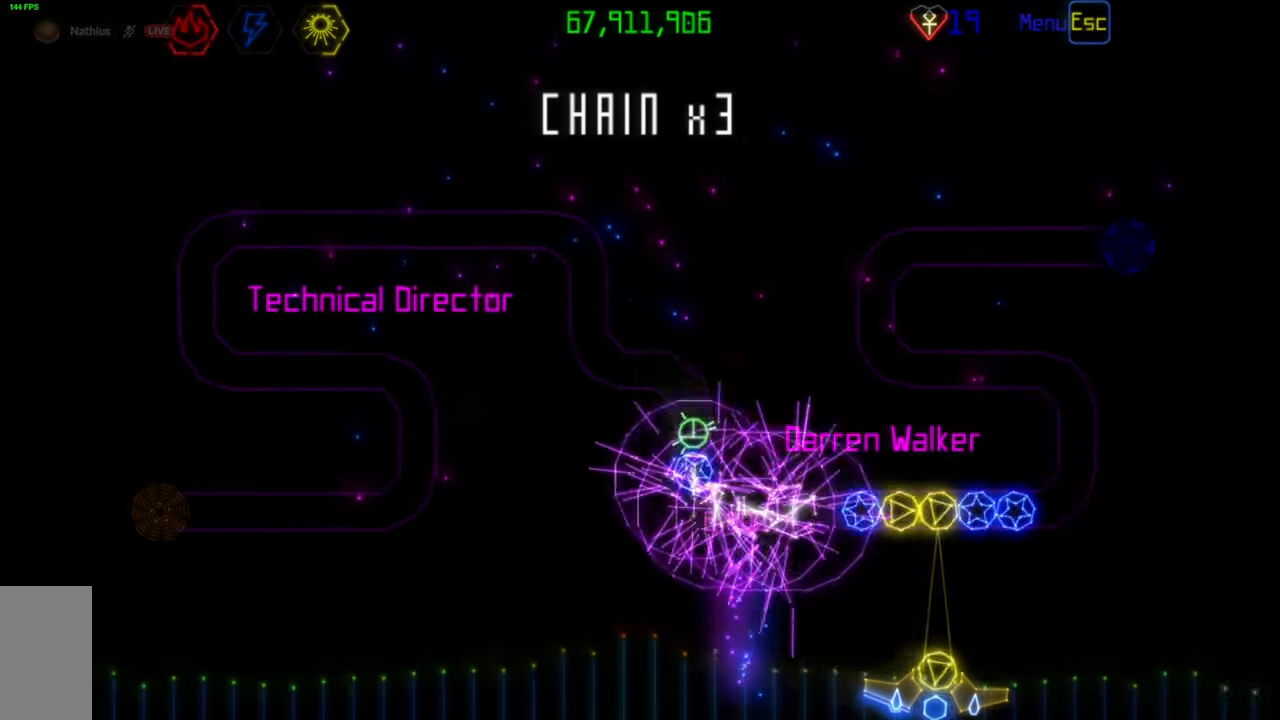
{"keys": [], "mouse": [], "events": [[150, "mouse_left", "down"], [233, "mouse_left", "up"]]}
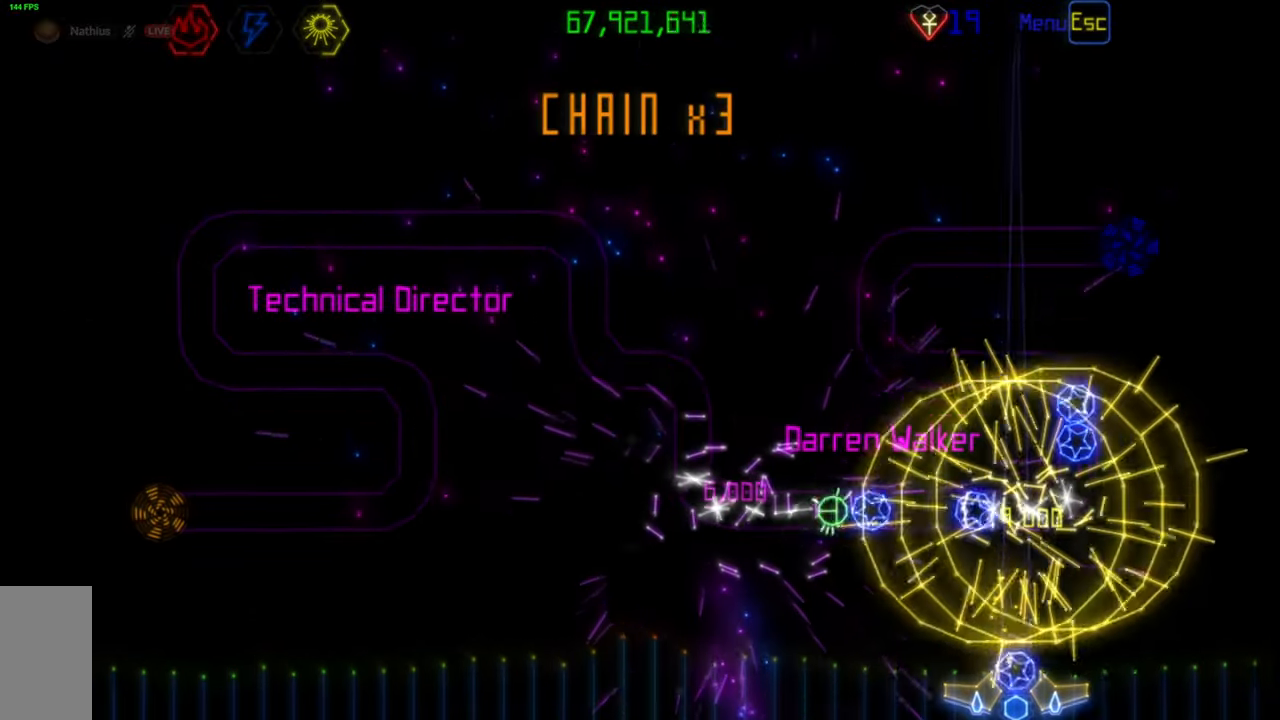
{"keys": [], "mouse": [], "events": [[67, "mouse_left", "down"], [150, "mouse_left", "up"]]}
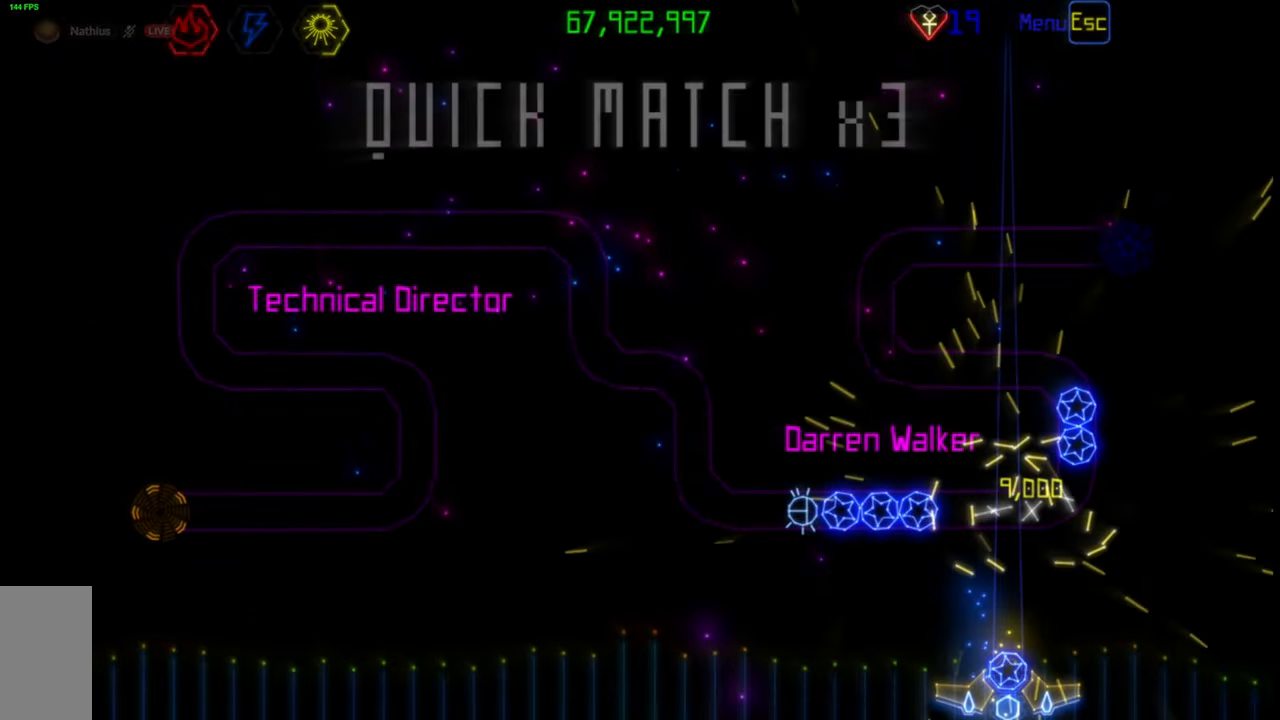
{"keys": [], "mouse": [], "events": []}
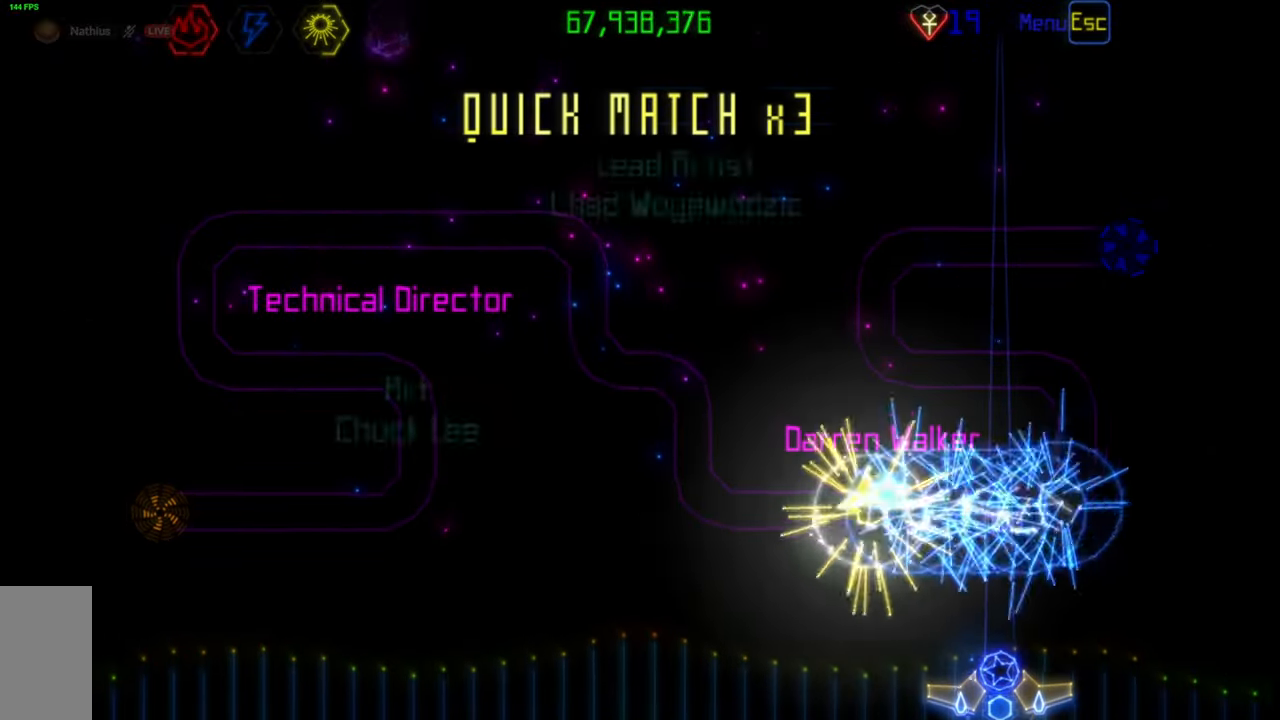
{"keys": [], "mouse": [], "events": []}
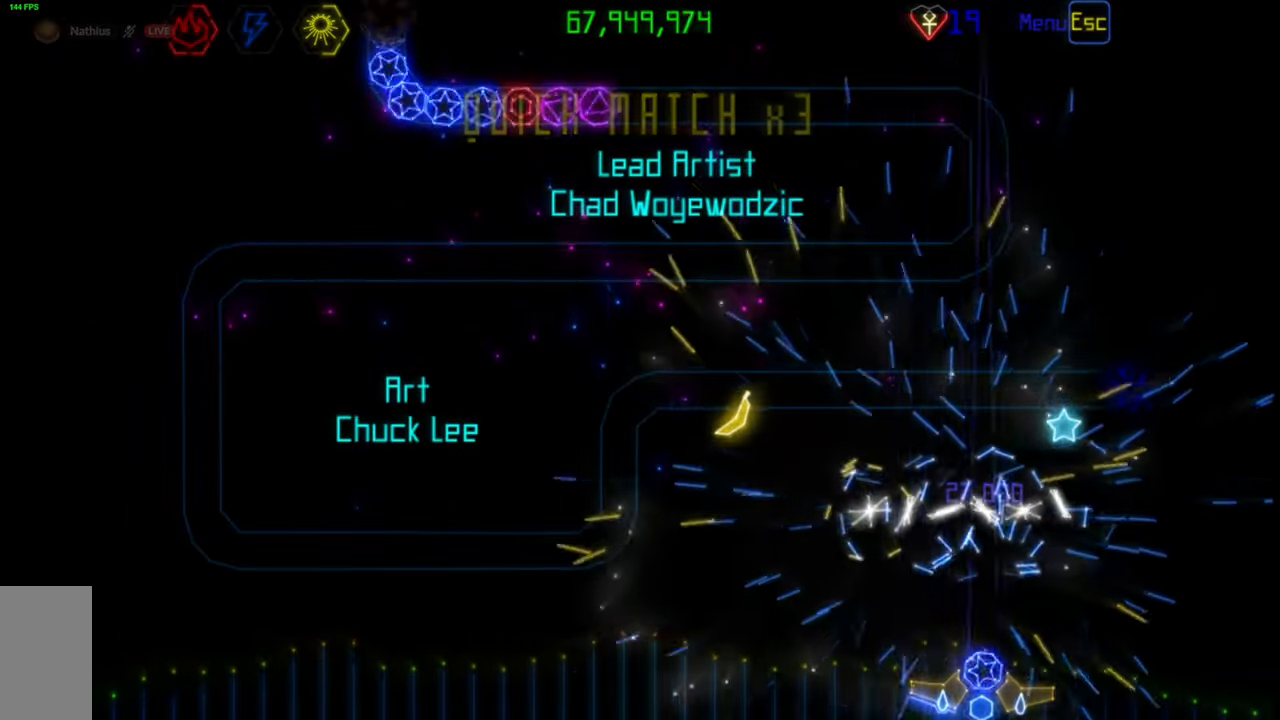
{"keys": [], "mouse": [], "events": []}
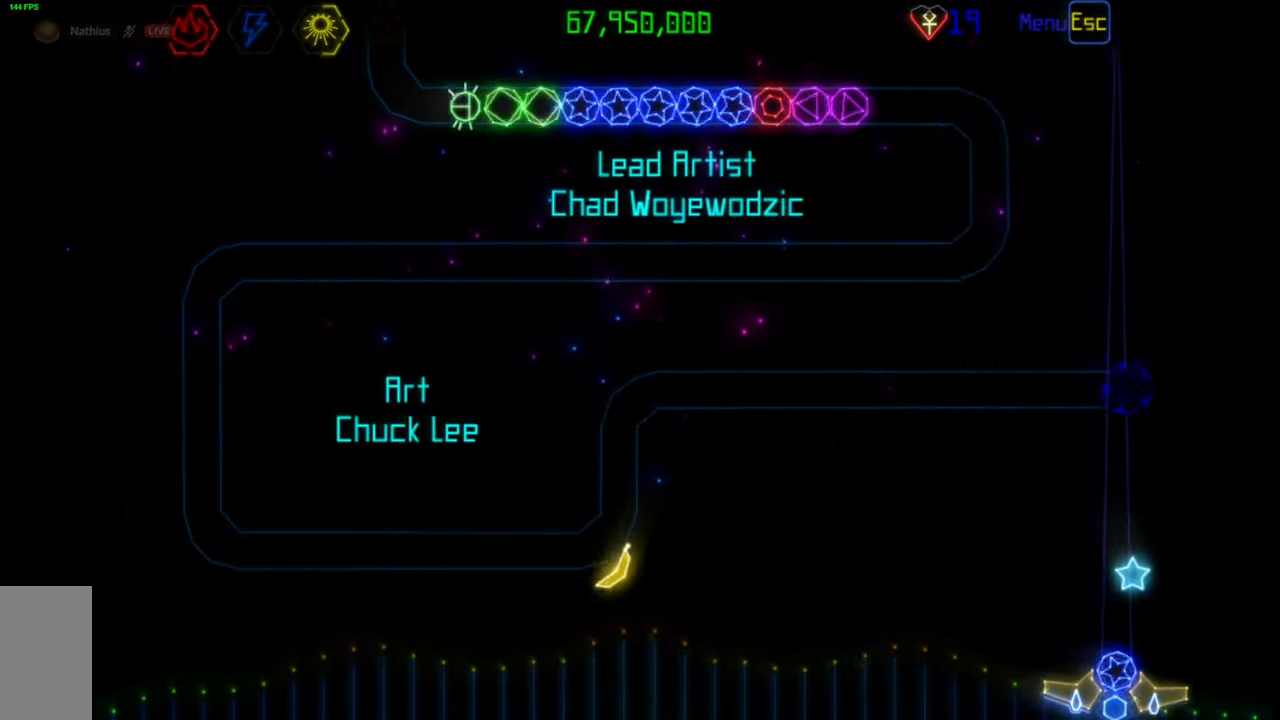
{"keys": [], "mouse": [], "events": []}
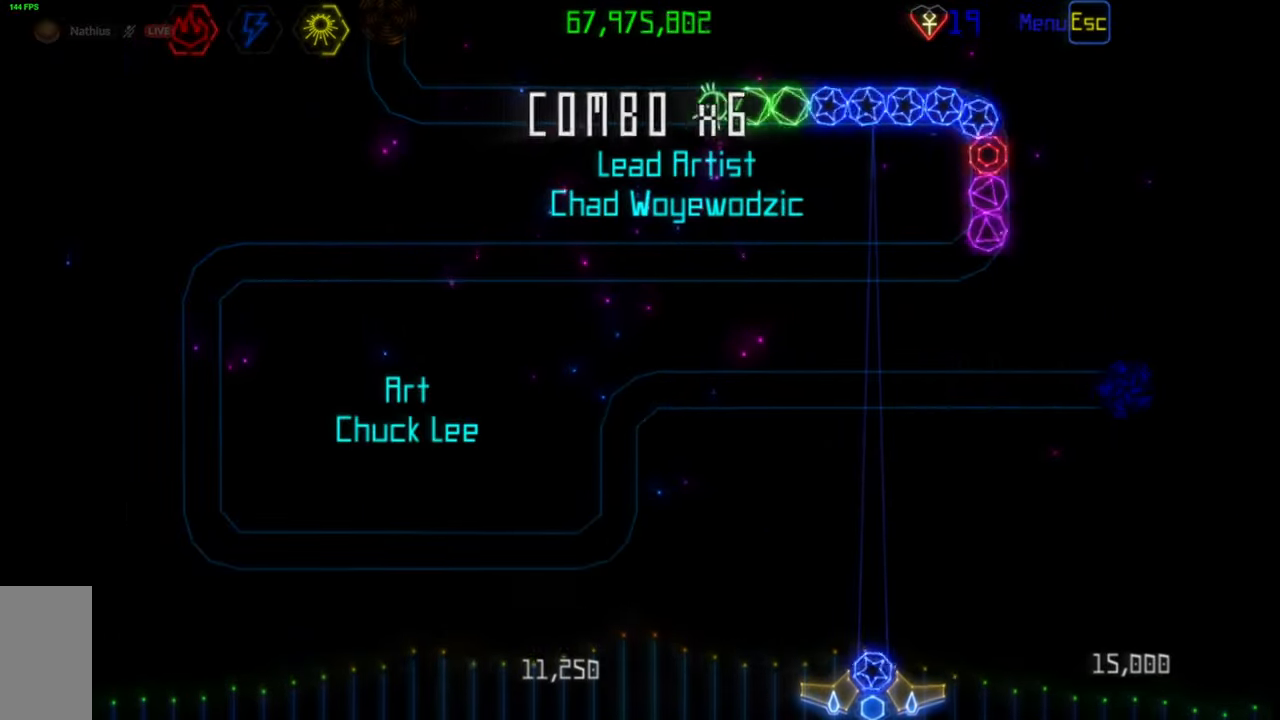
{"keys": [], "mouse": [], "events": [[217, "mouse_left", "down"], [300, "mouse_left", "up"]]}
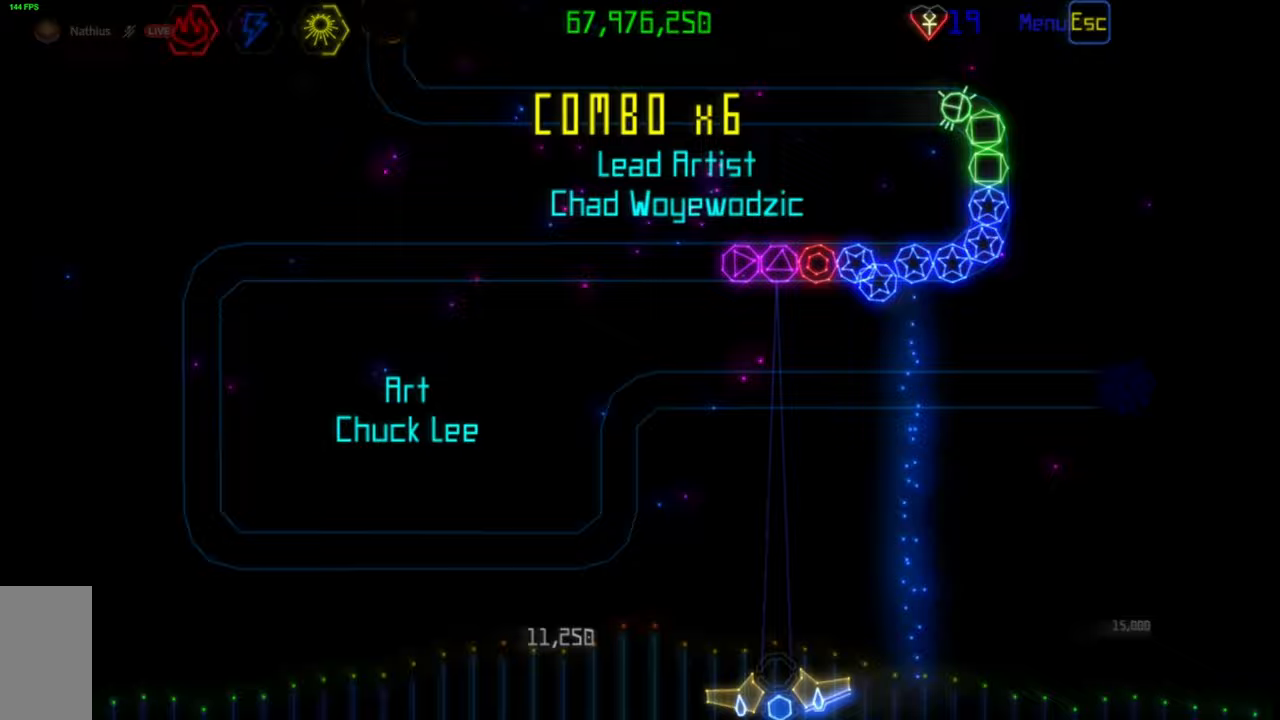
{"keys": [], "mouse": [], "events": []}
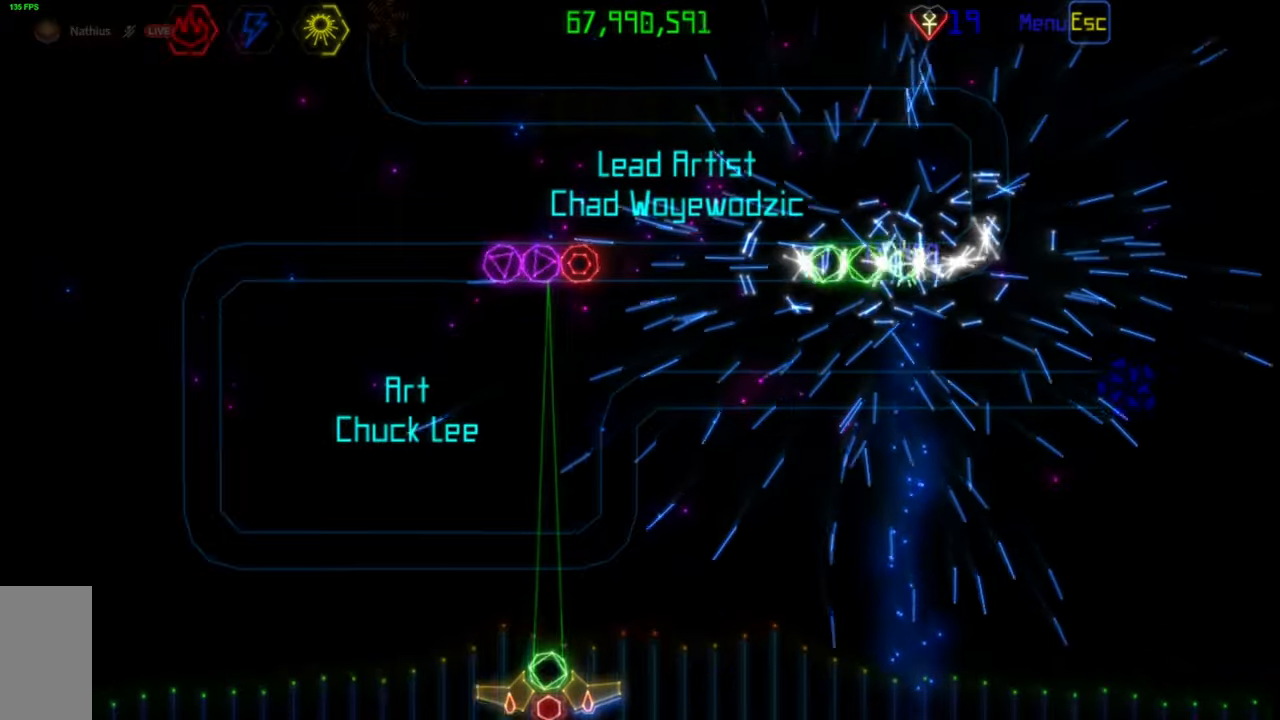
{"keys": [], "mouse": [], "events": [[283, "mouse_left", "down"], [383, "mouse_left", "up"]]}
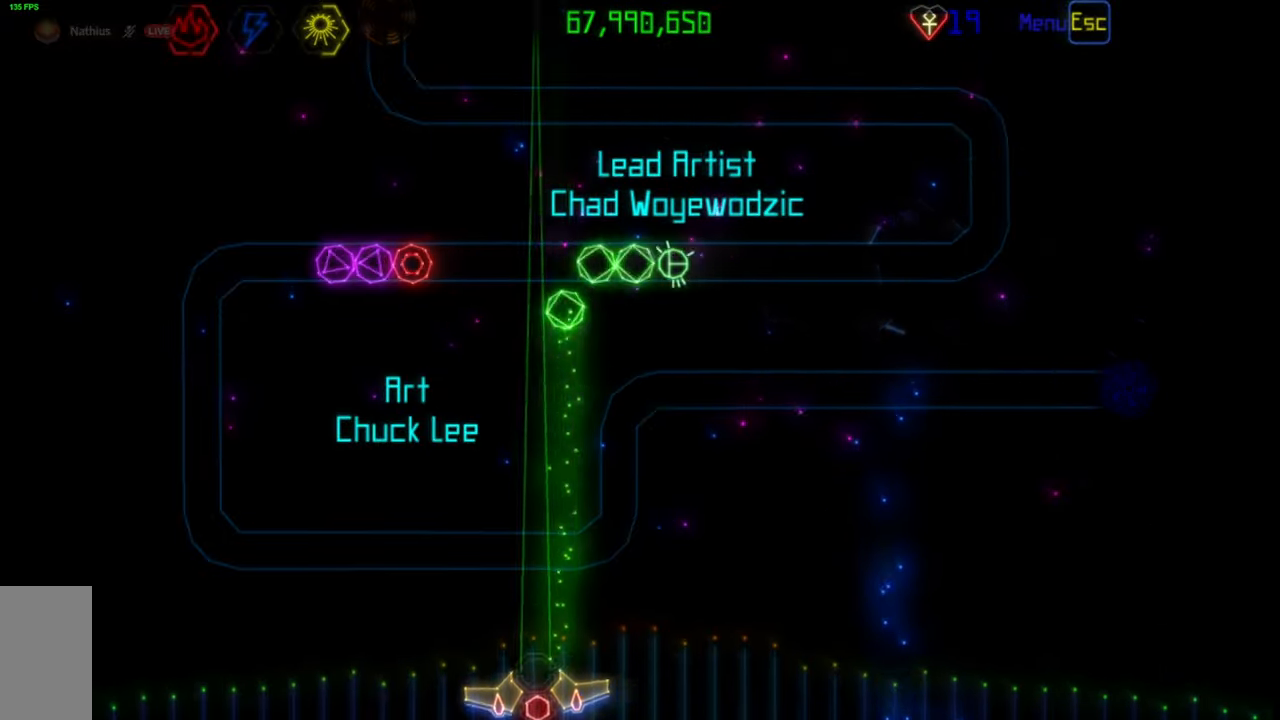
{"keys": [], "mouse": [], "events": [[367, "mouse_right", "down"], [467, "mouse_right", "up"]]}
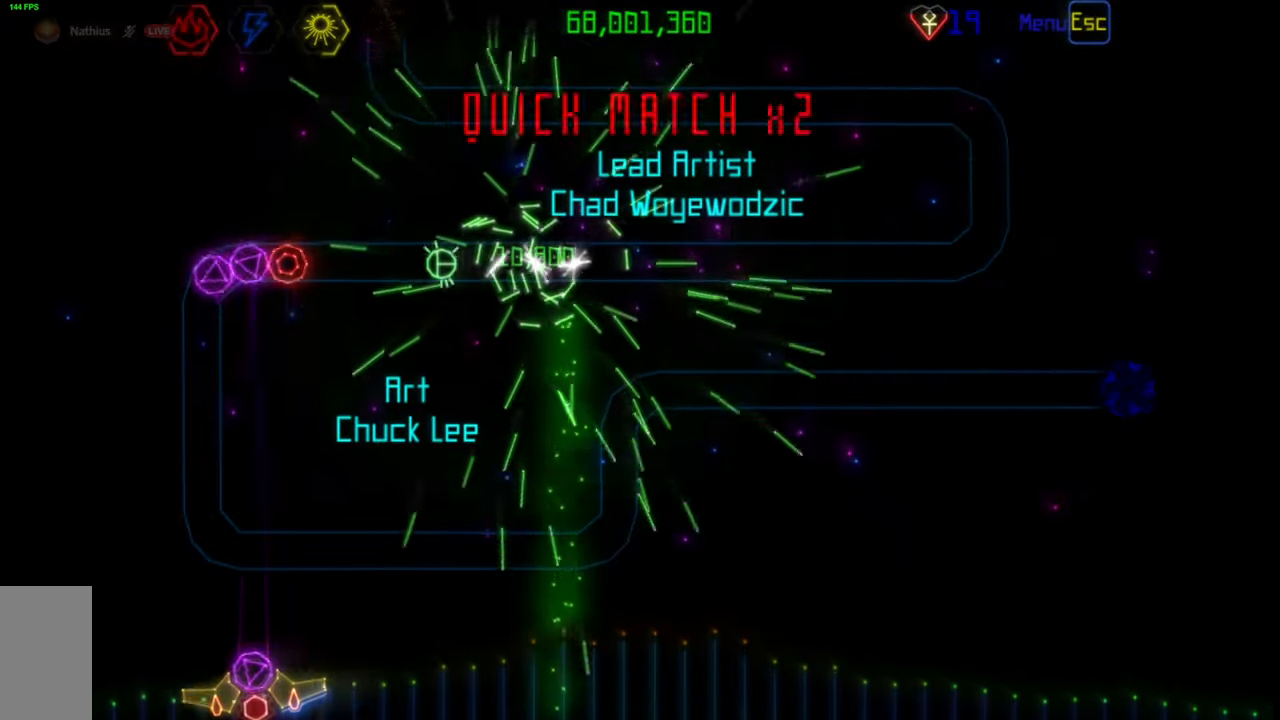
{"keys": [], "mouse": ["left"], "events": [[100, "mouse_left", "down"], [183, "mouse_left", "up"], [483, "mouse_left", "down"]]}
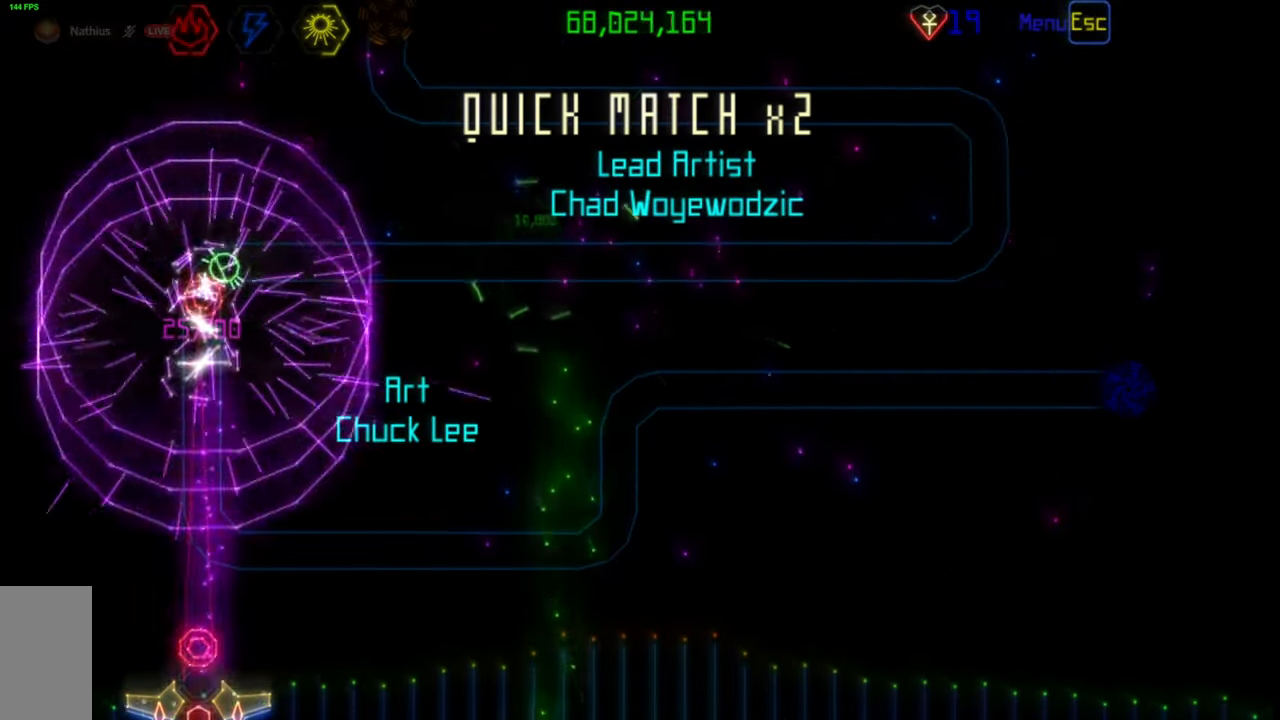
{"keys": [], "mouse": [], "events": [[100, "mouse_left", "up"], [250, "mouse_left", "down"], [350, "mouse_left", "up"]]}
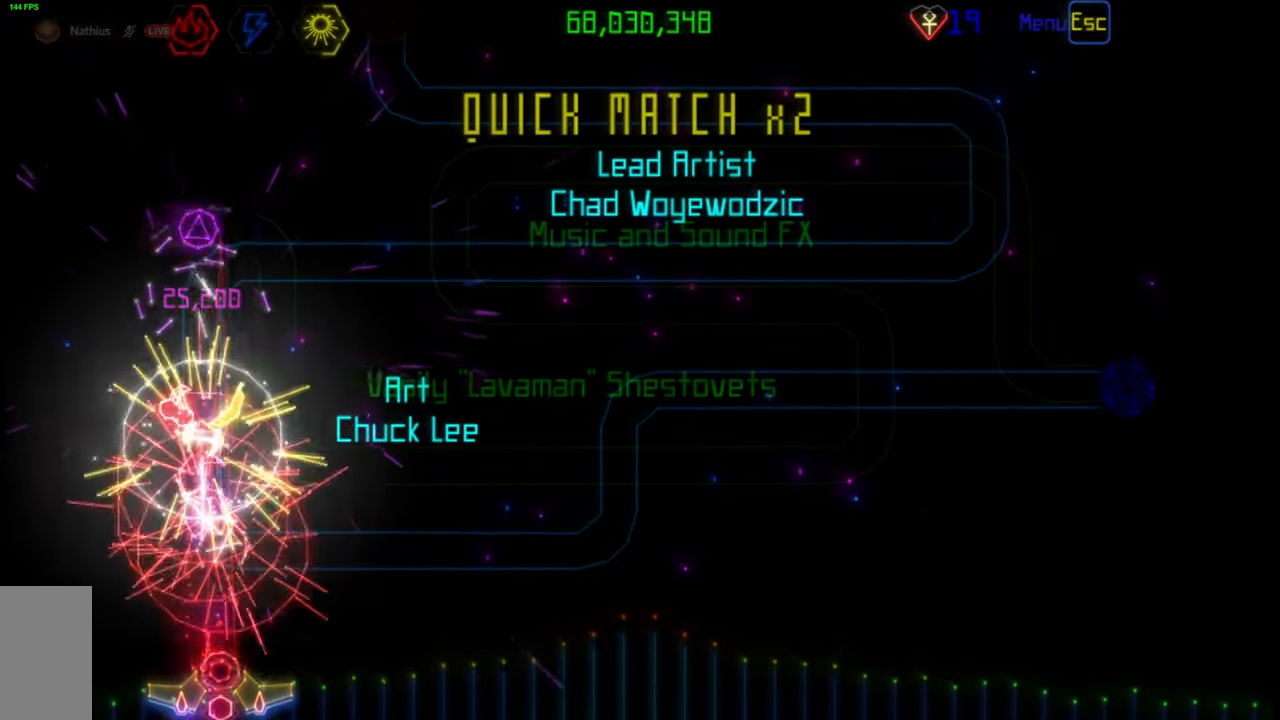
{"keys": [], "mouse": [], "events": []}
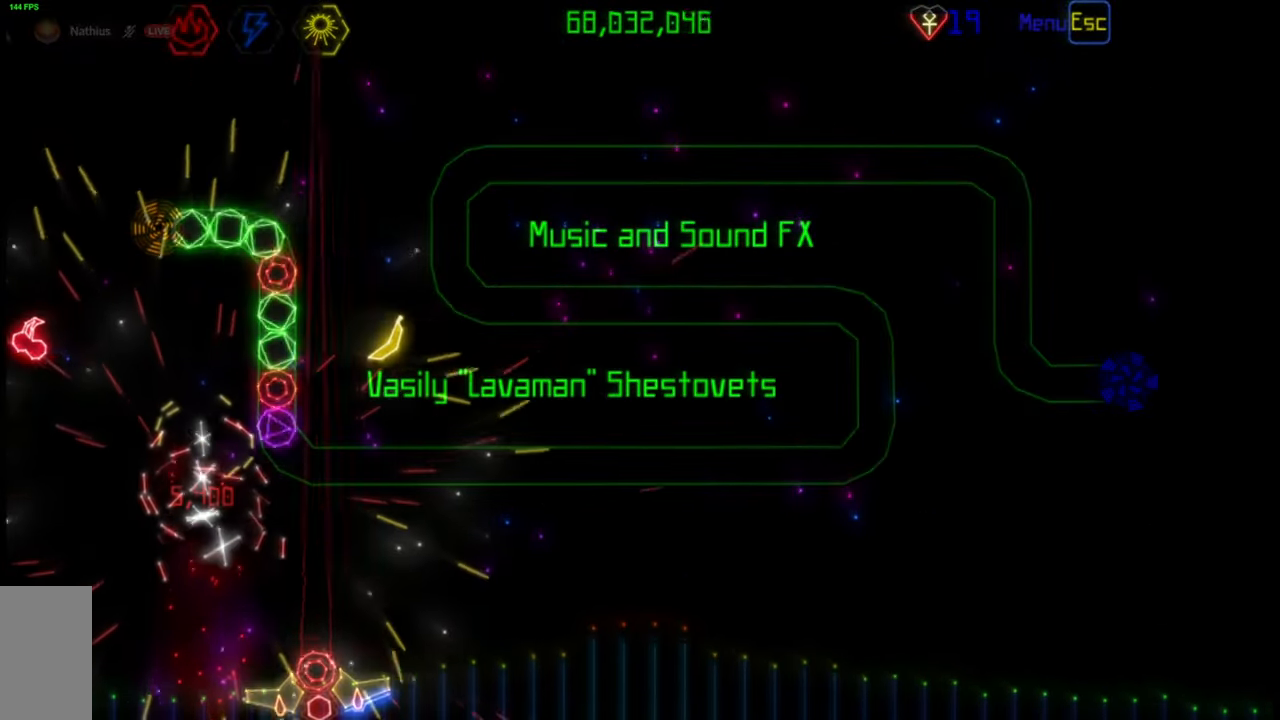
{"keys": [], "mouse": [], "events": [[383, "mouse_left", "down"], [467, "mouse_left", "up"]]}
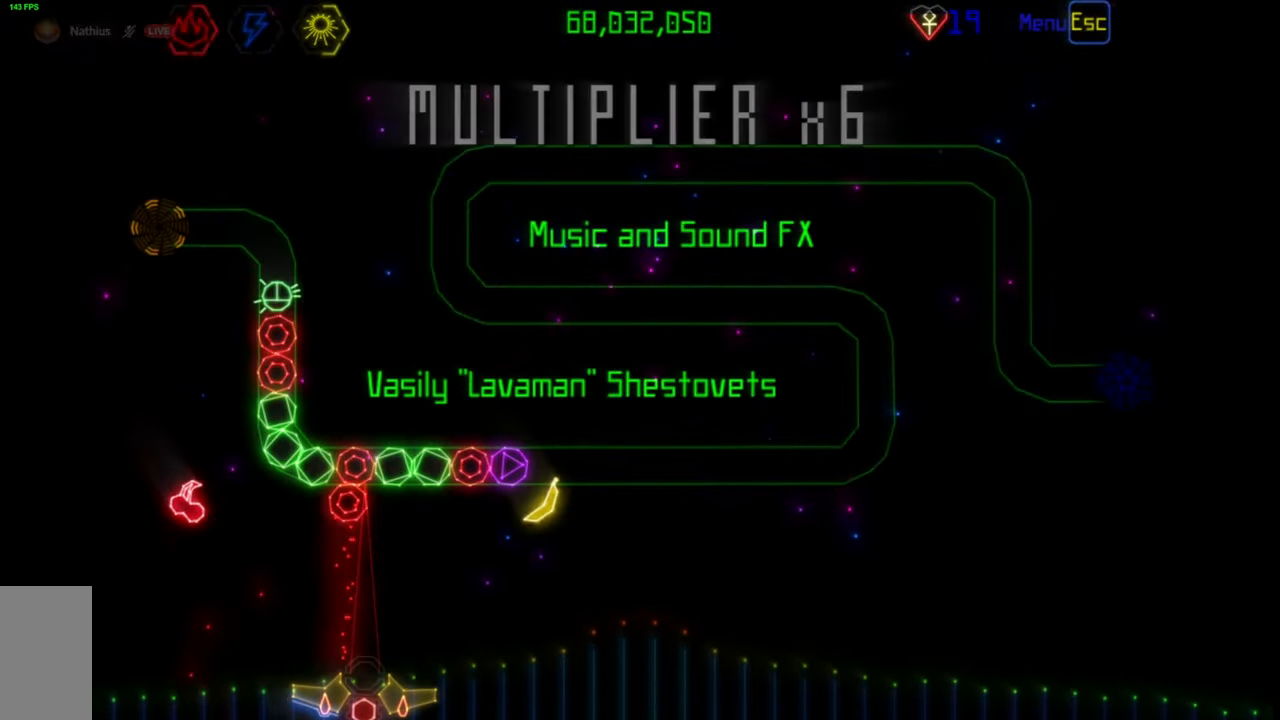
{"keys": [], "mouse": [], "events": [[183, "mouse_left", "down"], [267, "mouse_left", "up"]]}
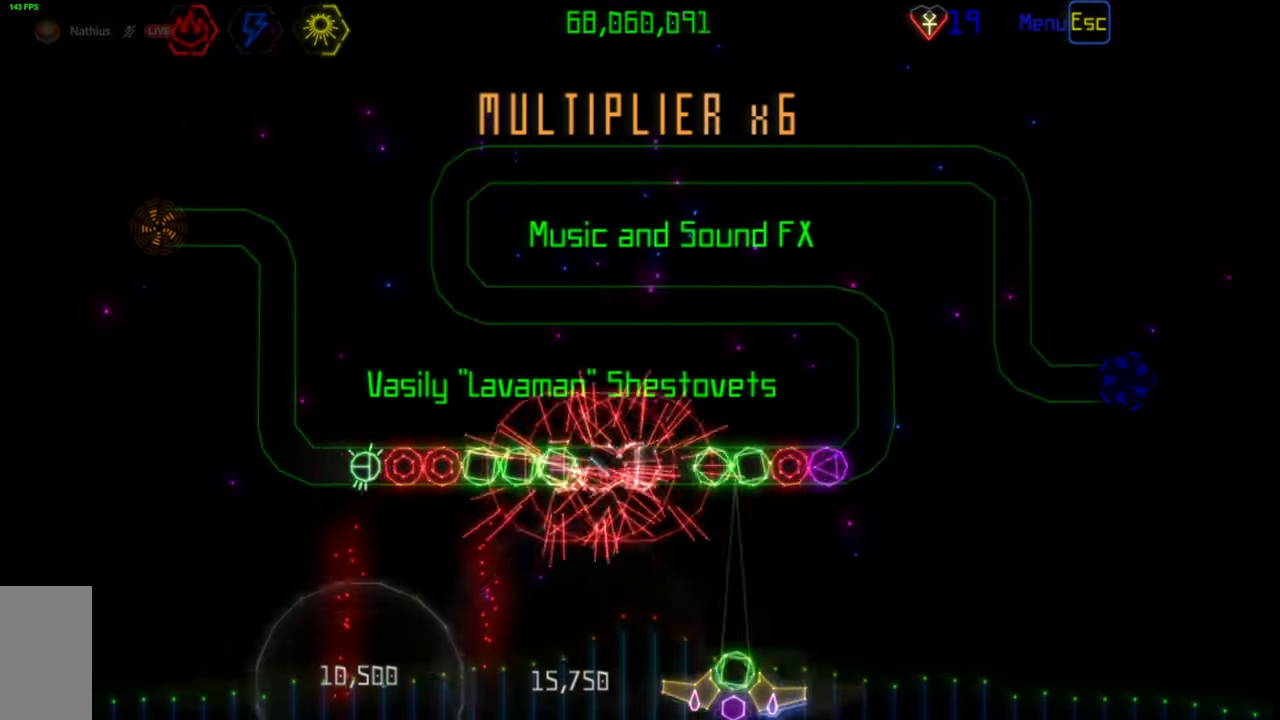
{"keys": [], "mouse": [], "events": []}
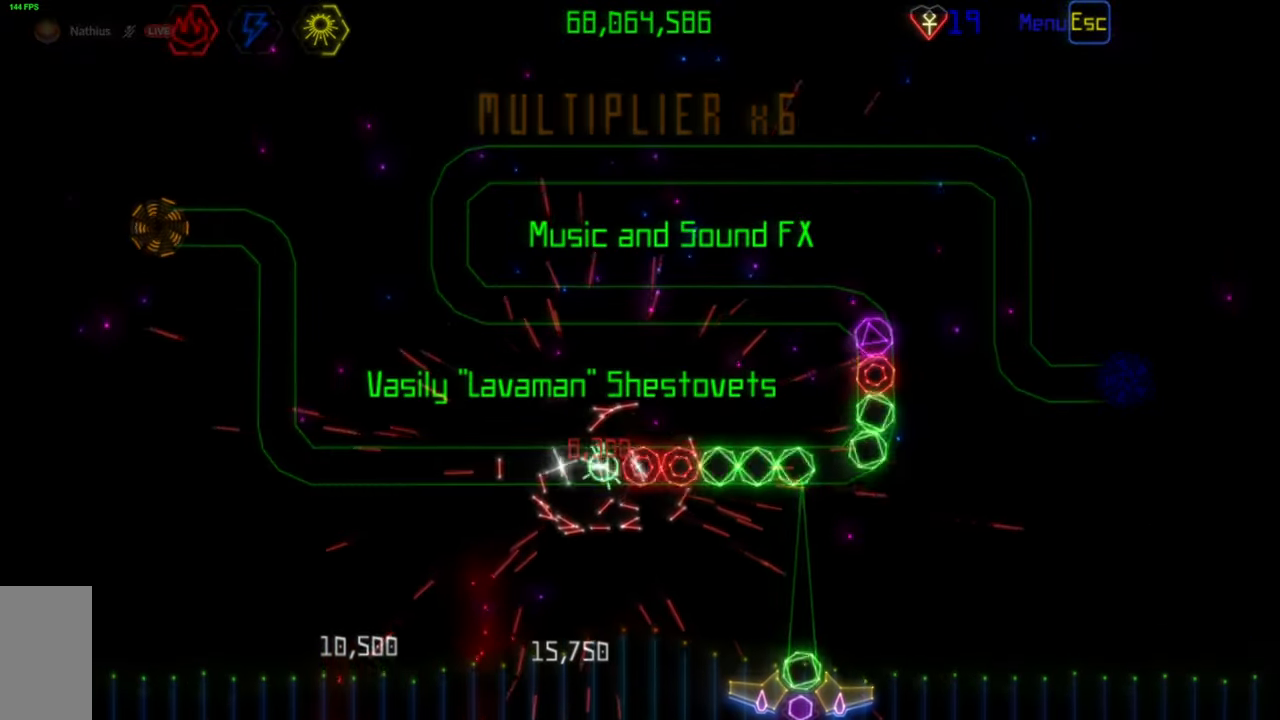
{"keys": [], "mouse": [], "events": []}
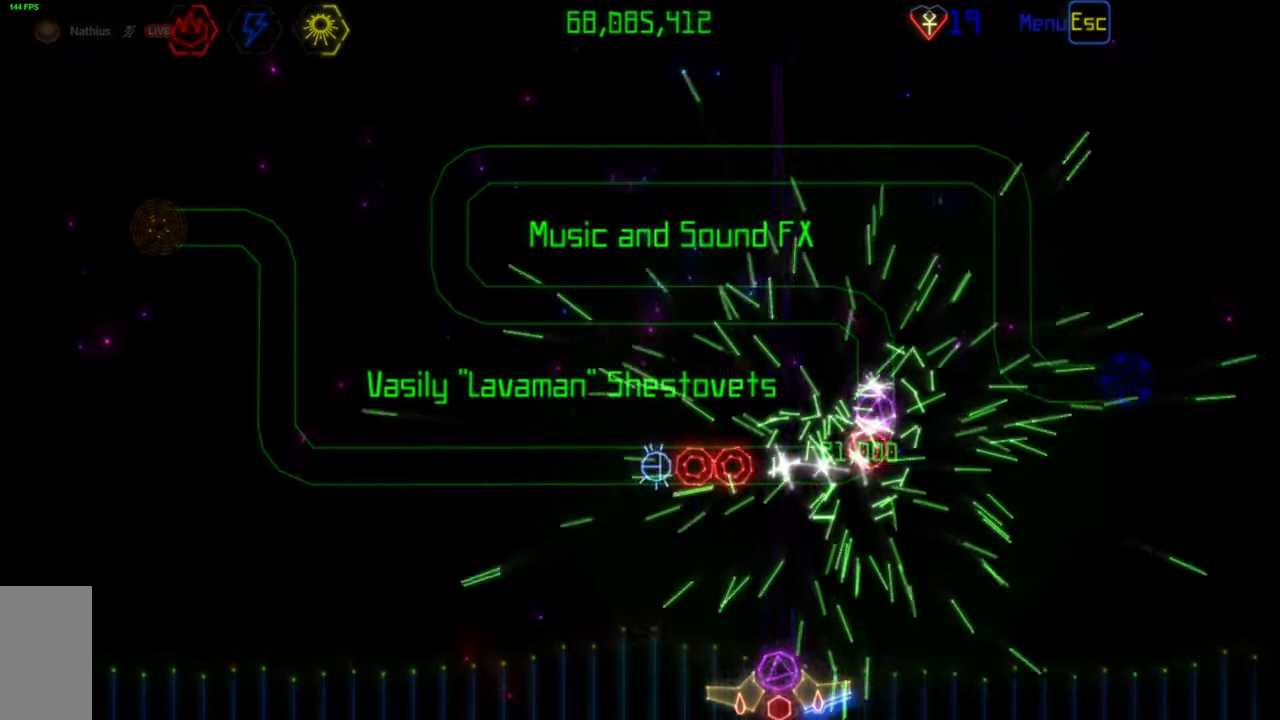
{"keys": [], "mouse": [], "events": []}
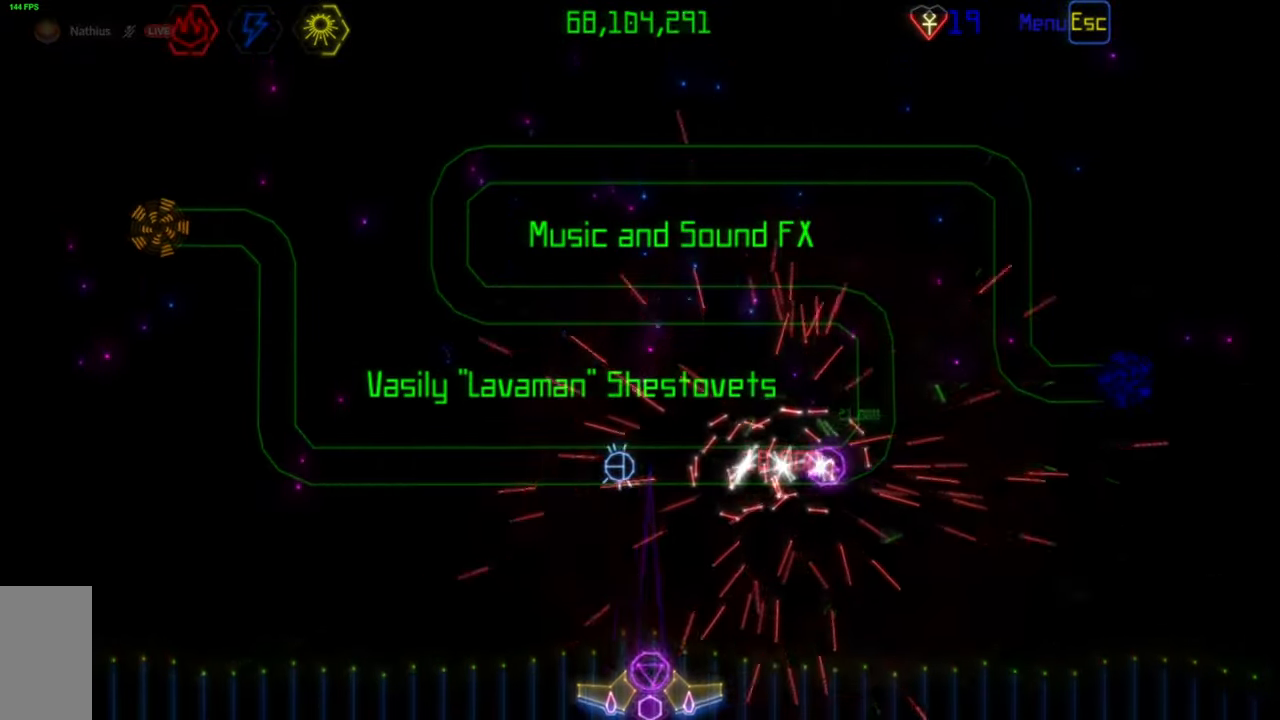
{"keys": [], "mouse": [], "events": [[83, "mouse_left", "down"], [167, "mouse_left", "up"]]}
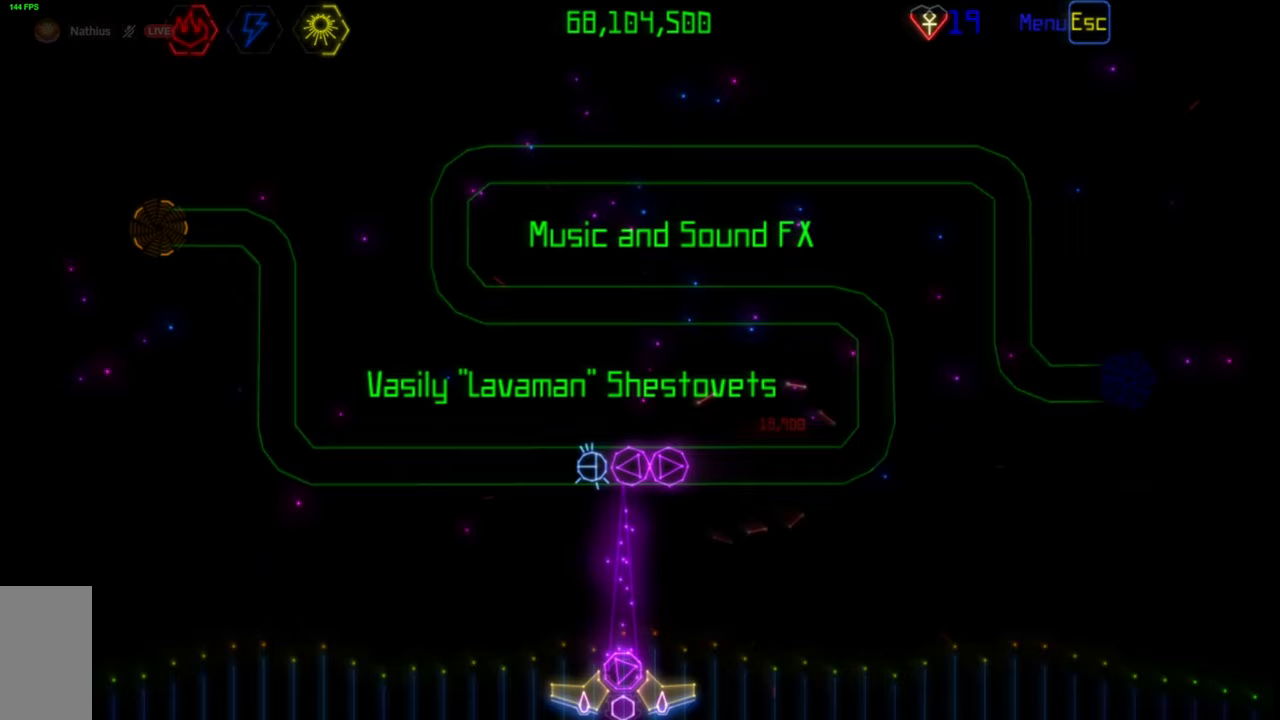
{"keys": [], "mouse": [], "events": [[250, "mouse_left", "down"], [333, "mouse_left", "up"]]}
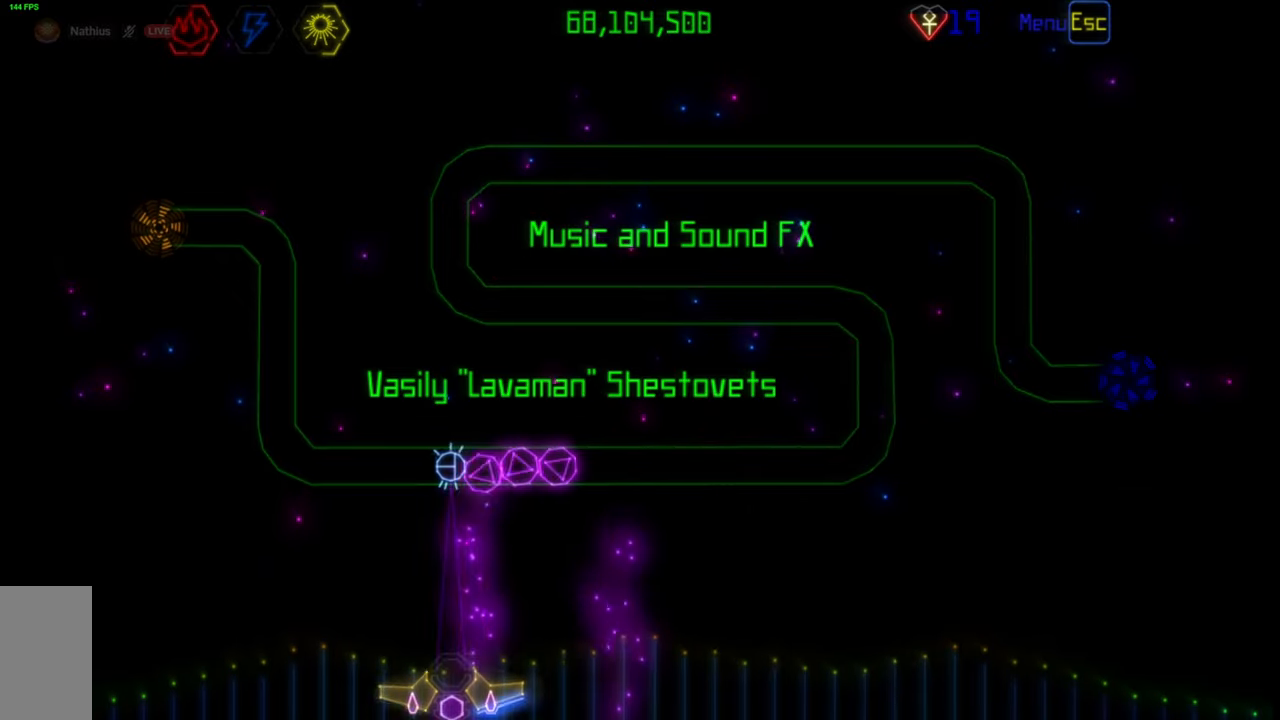
{"keys": [], "mouse": [], "events": []}
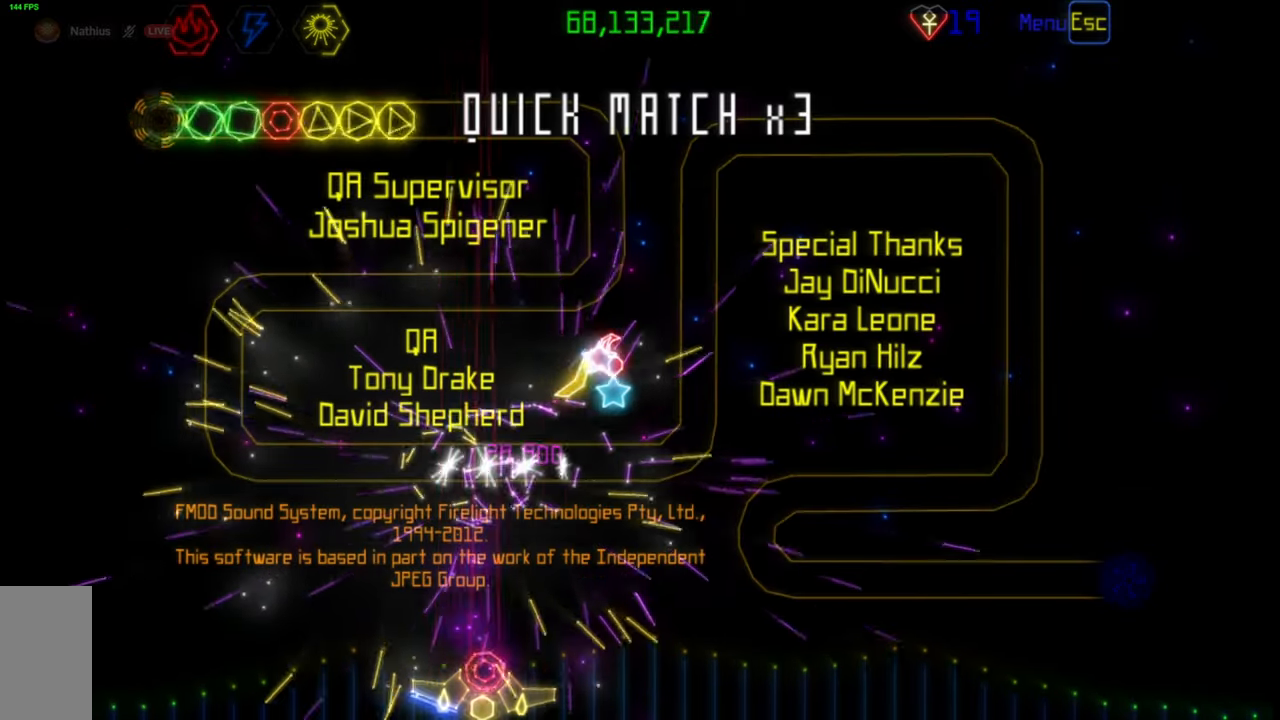
{"keys": [], "mouse": [], "events": []}
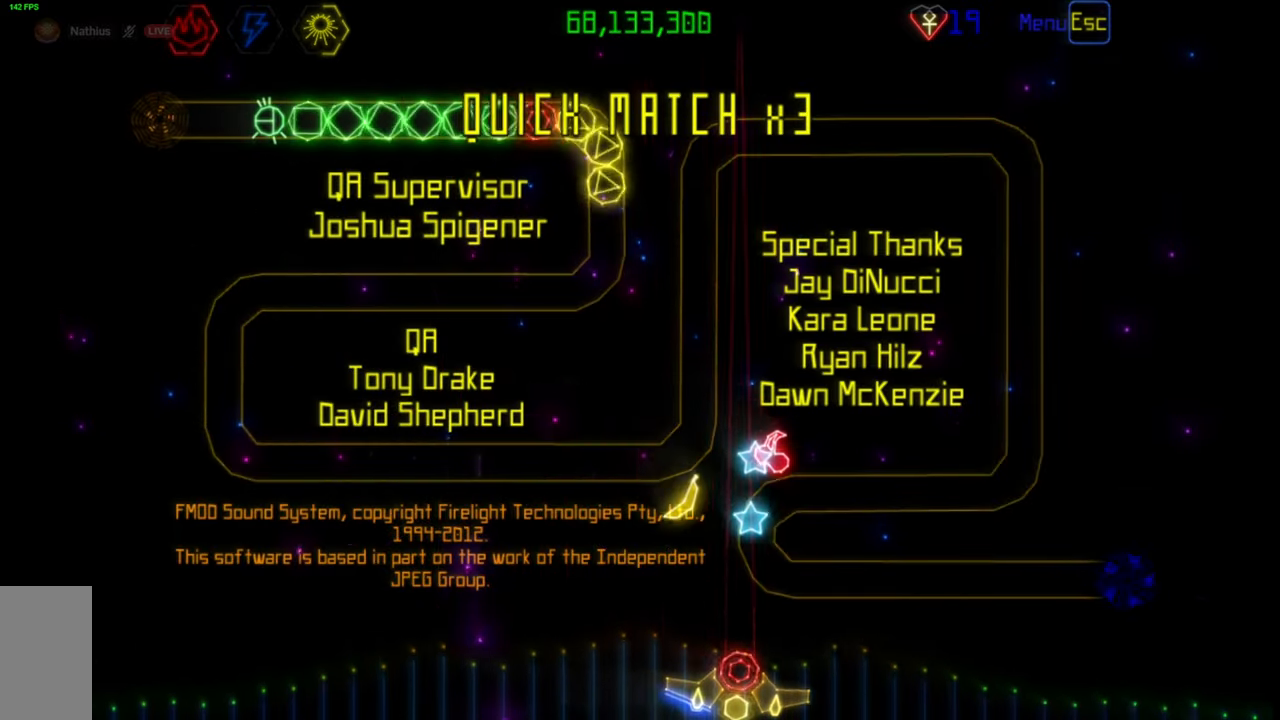
{"keys": [], "mouse": ["right"], "events": [[483, "mouse_right", "down"]]}
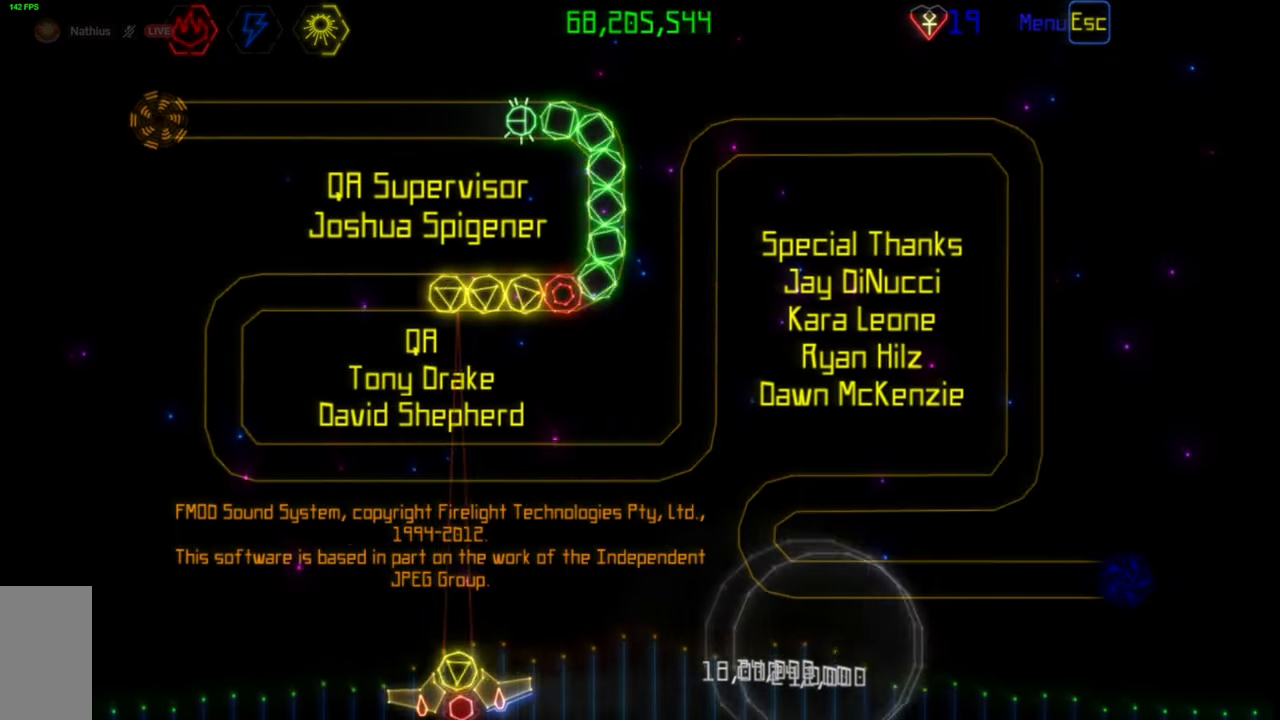
{"keys": [], "mouse": [], "events": [[67, "mouse_right", "up"], [150, "mouse_left", "down"], [250, "mouse_left", "up"]]}
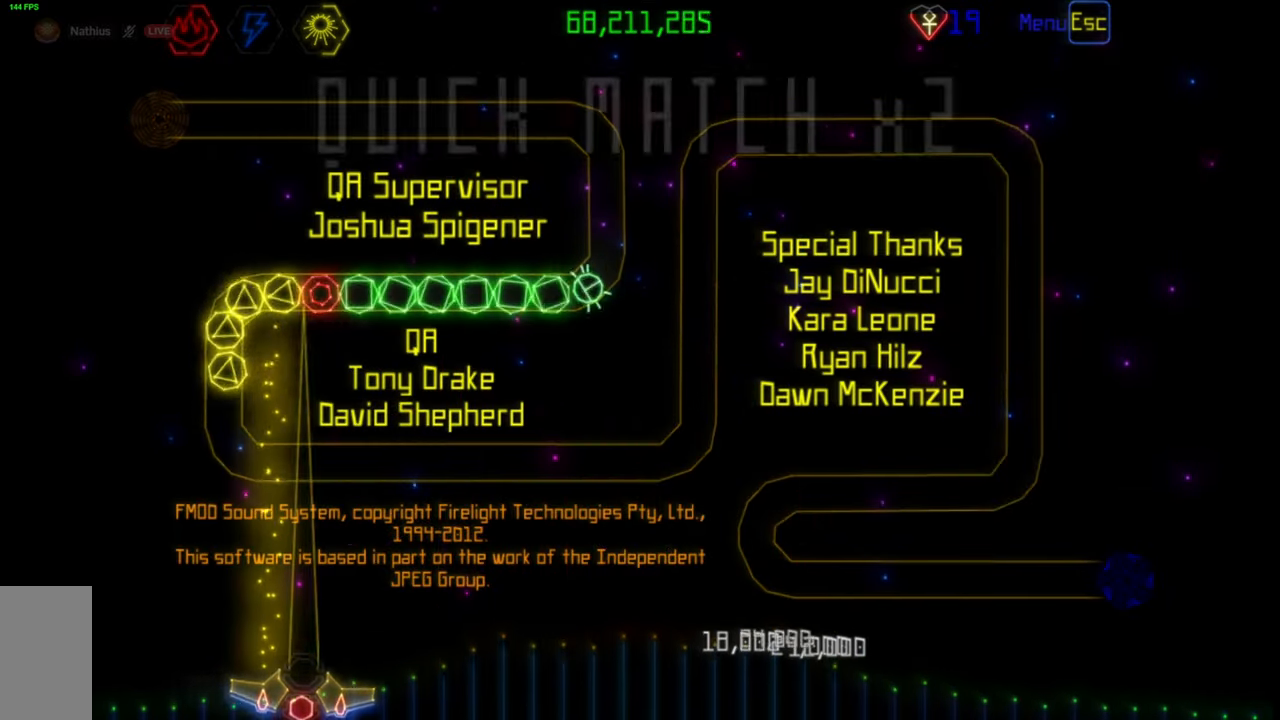
{"keys": [], "mouse": [], "events": [[300, "mouse_right", "down"], [383, "mouse_right", "up"]]}
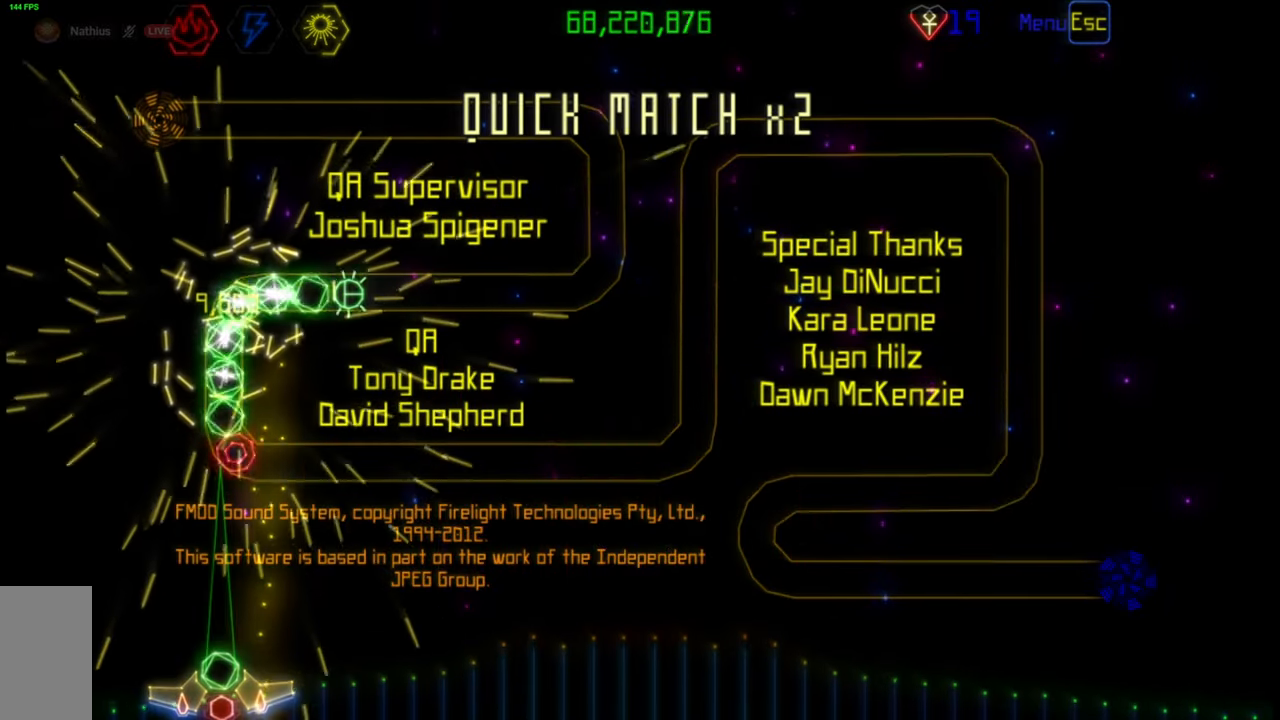
{"keys": [], "mouse": ["left"], "events": [[50, "mouse_left", "down"], [117, "mouse_left", "up"], [467, "mouse_left", "down"]]}
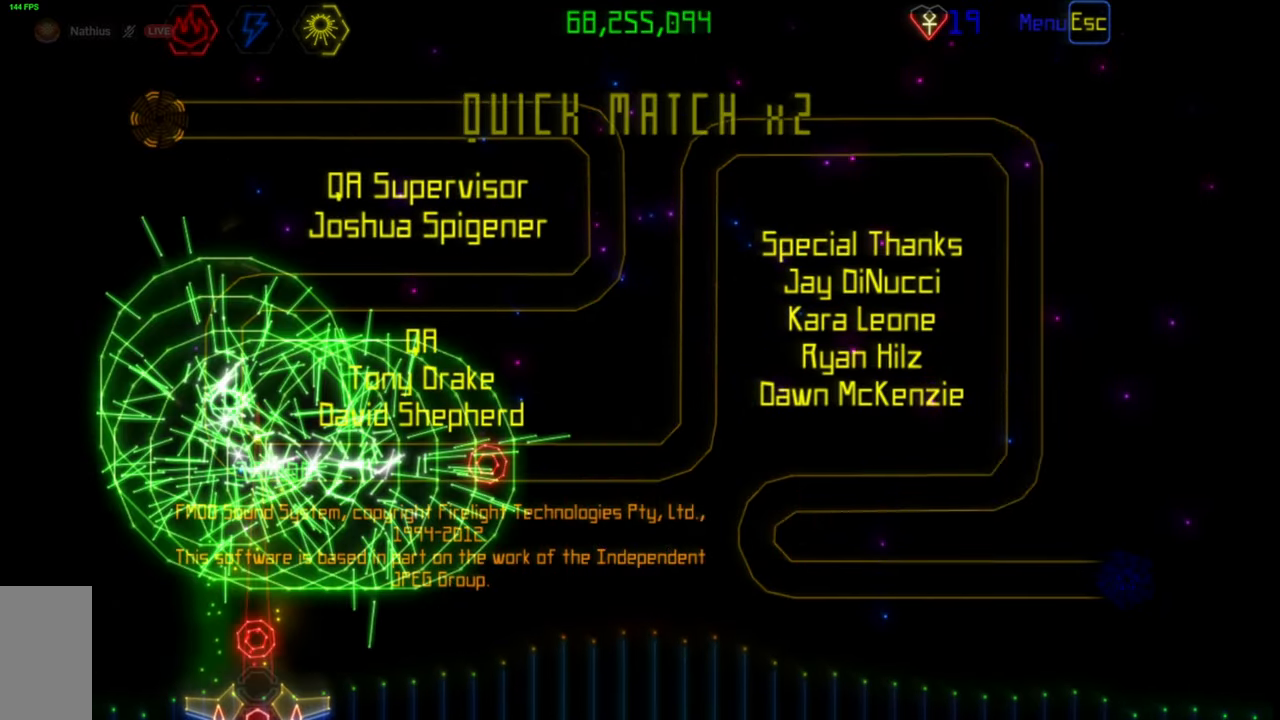
{"keys": [], "mouse": [], "events": [[50, "mouse_left", "up"]]}
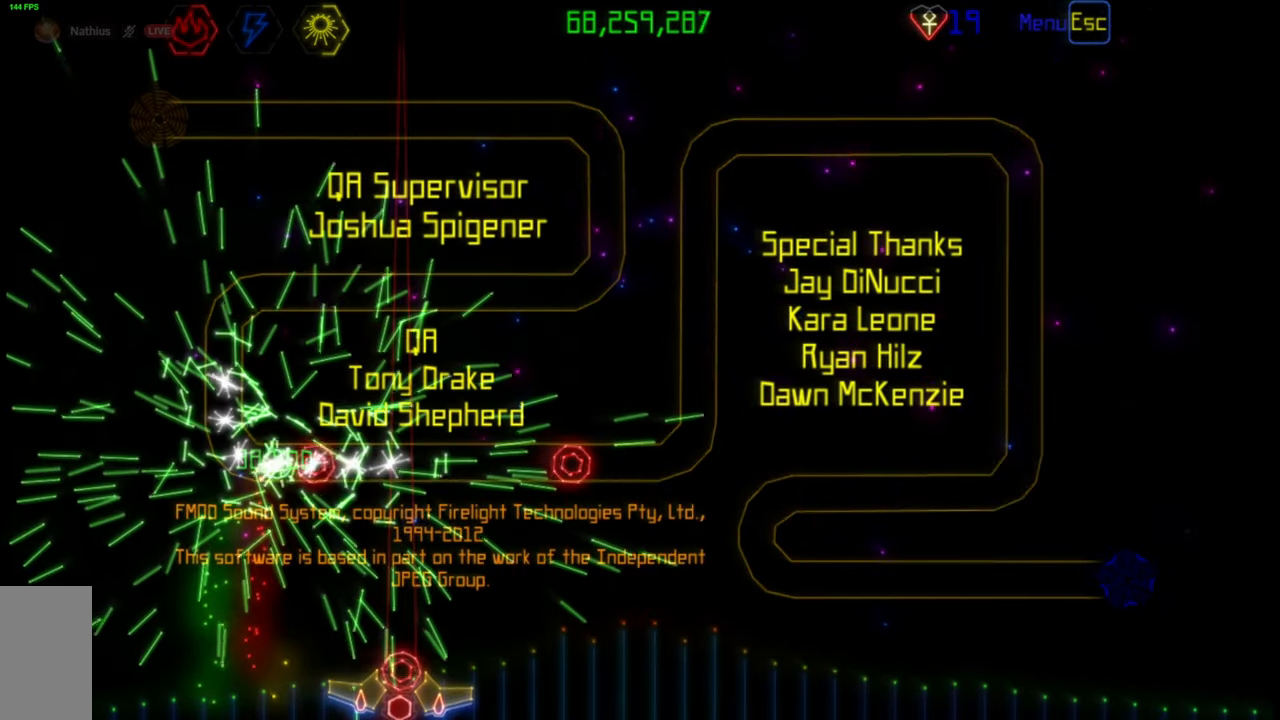
{"keys": [], "mouse": [], "events": [[333, "mouse_left", "down"], [400, "mouse_left", "up"]]}